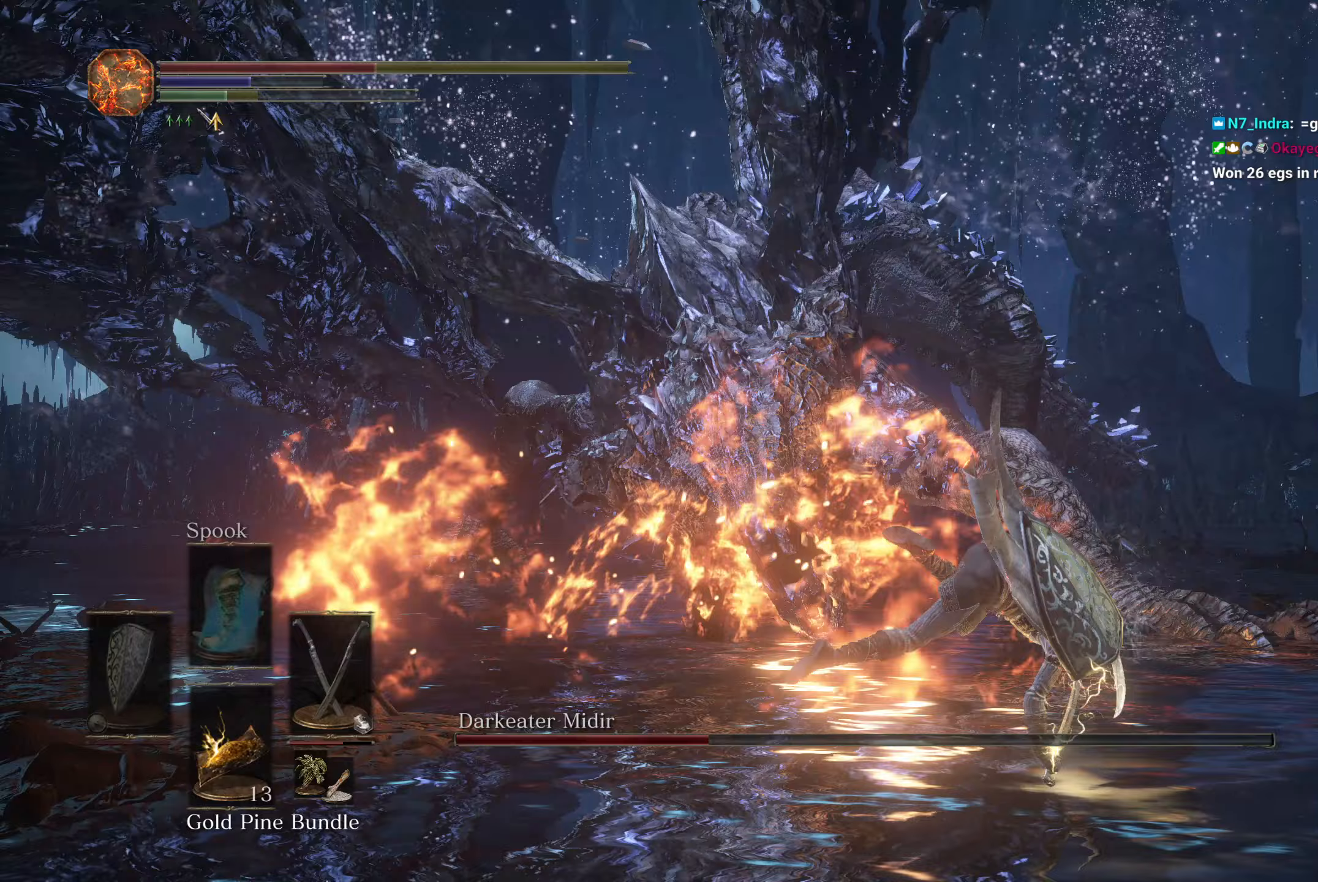
Gameplay with a controller (Xbox layout); each line is a JSON object with the inputs held at the frame after it. "button_events" lists button changes between this image and that frame as [ms after this image, input, new state], when the widget could be followed in between (sticks are given only as held states). This document gives stick clicks only as held states, not as events.
{"buttons": ["B"], "left_stick": "up-right", "right_stick": "left", "button_events": []}
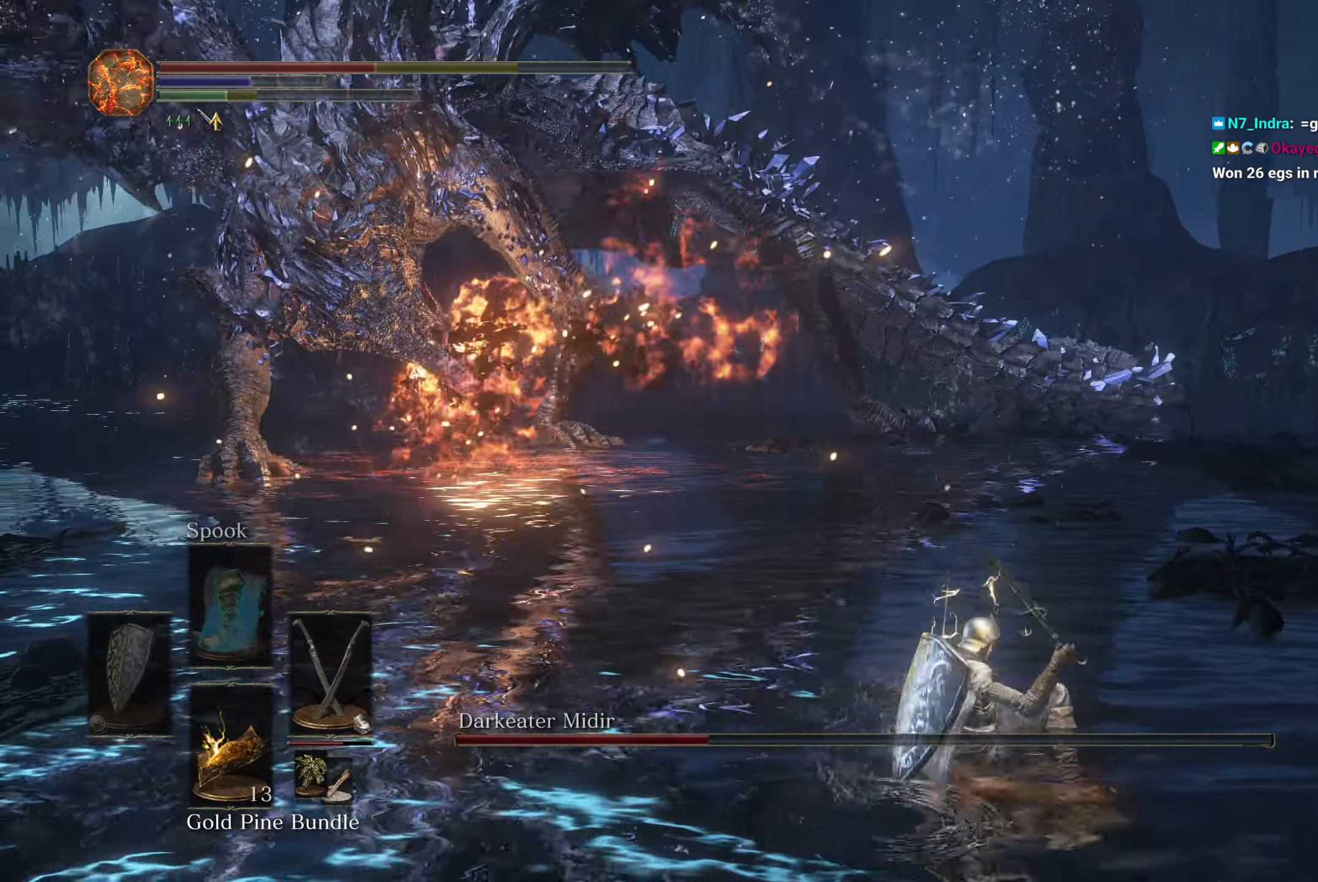
{"buttons": ["B"], "left_stick": "up-right", "right_stick": "left", "button_events": []}
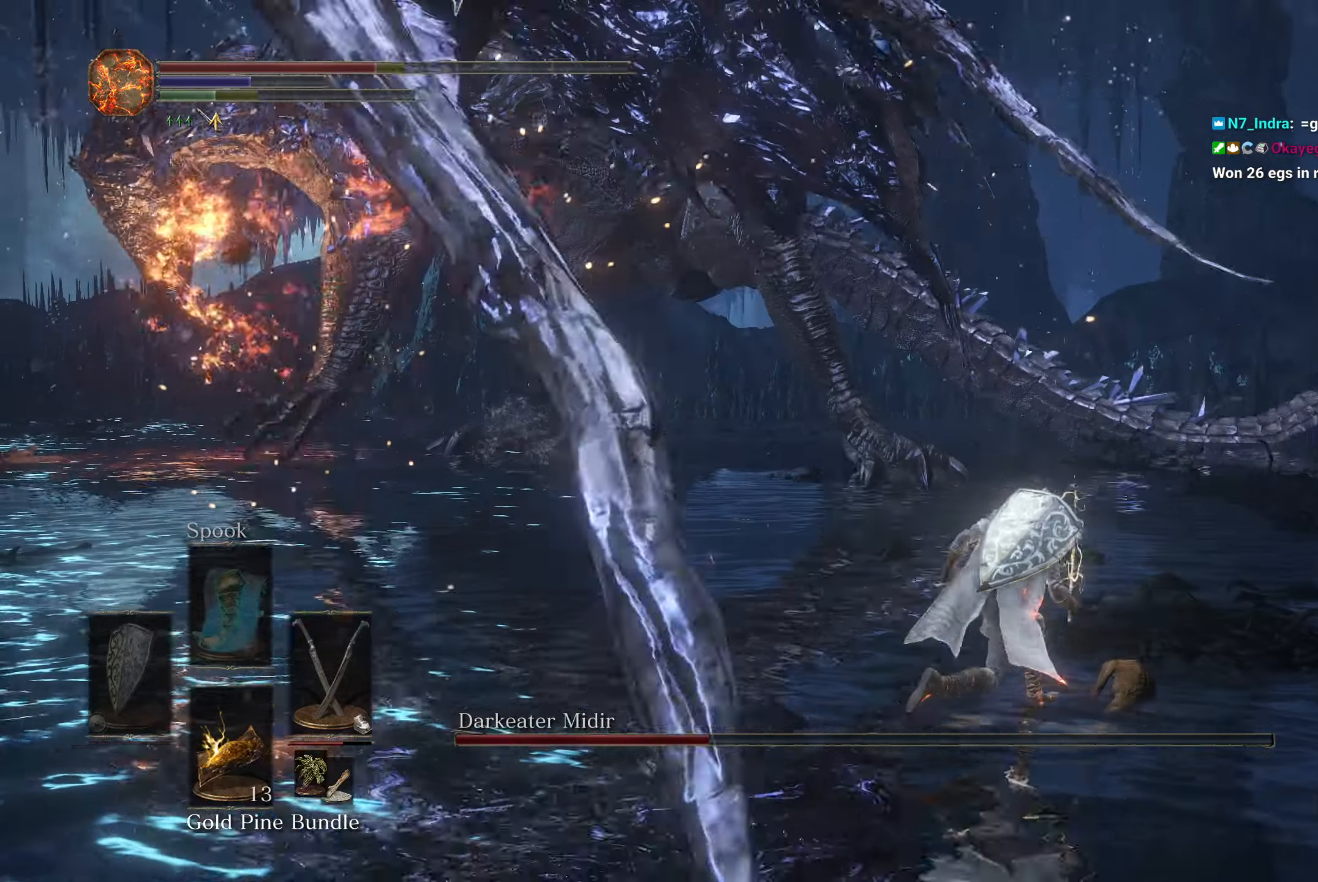
{"buttons": ["B"], "left_stick": "right", "right_stick": "left", "button_events": [[333, "B", "up"], [483, "B", "down"]]}
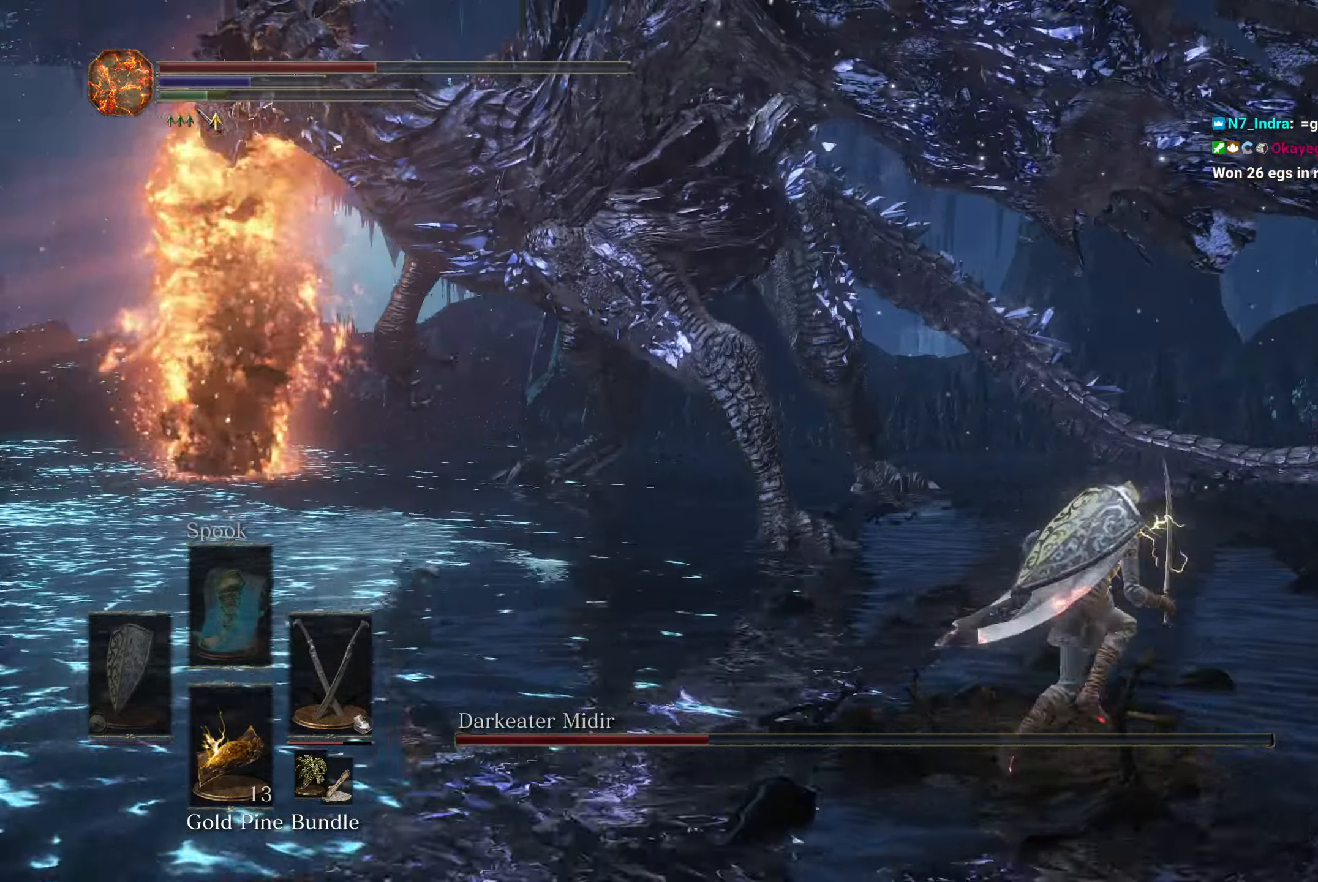
{"buttons": ["B"], "left_stick": "up-right", "right_stick": "left", "button_events": []}
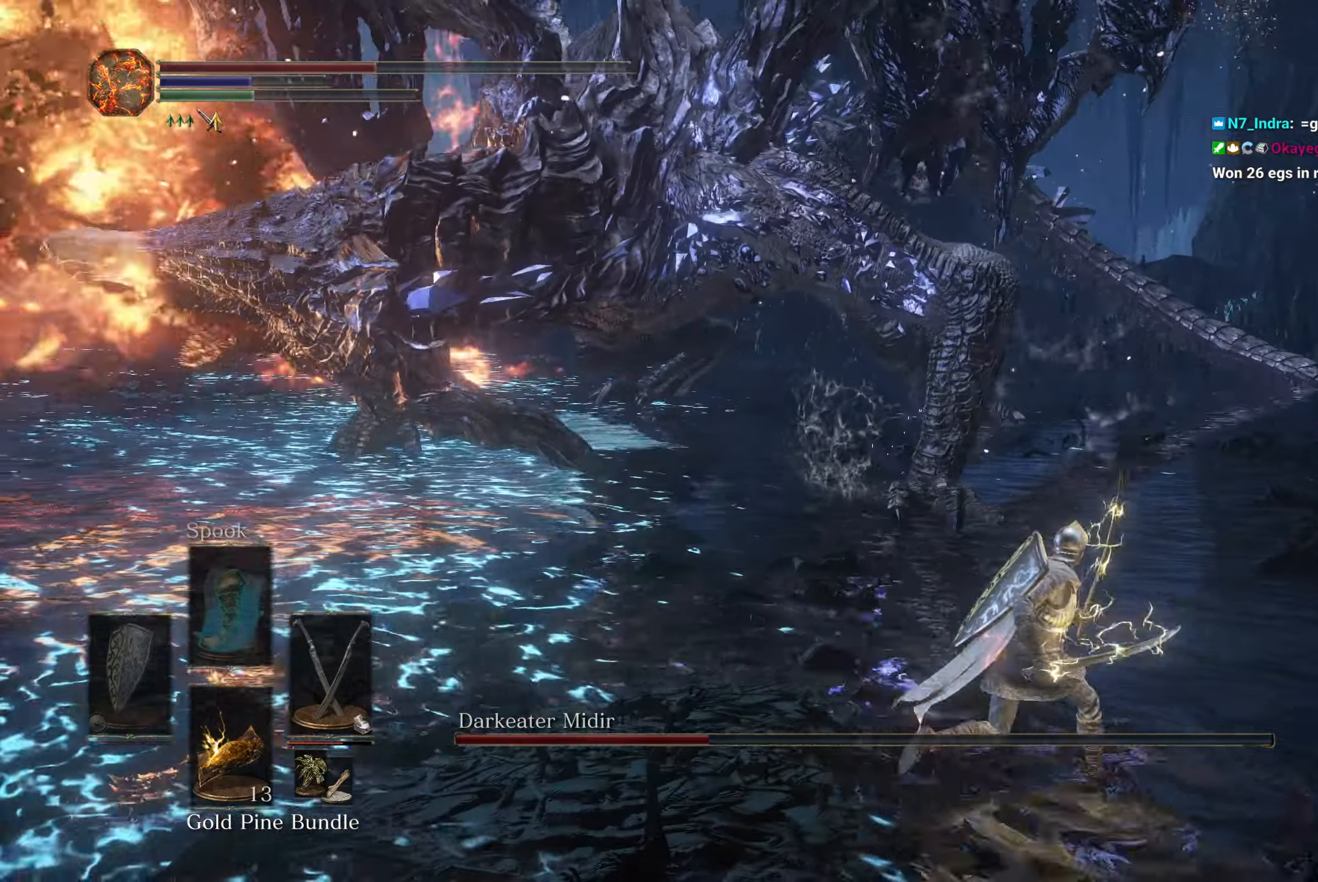
{"buttons": ["B"], "left_stick": "up-right", "right_stick": "left", "button_events": []}
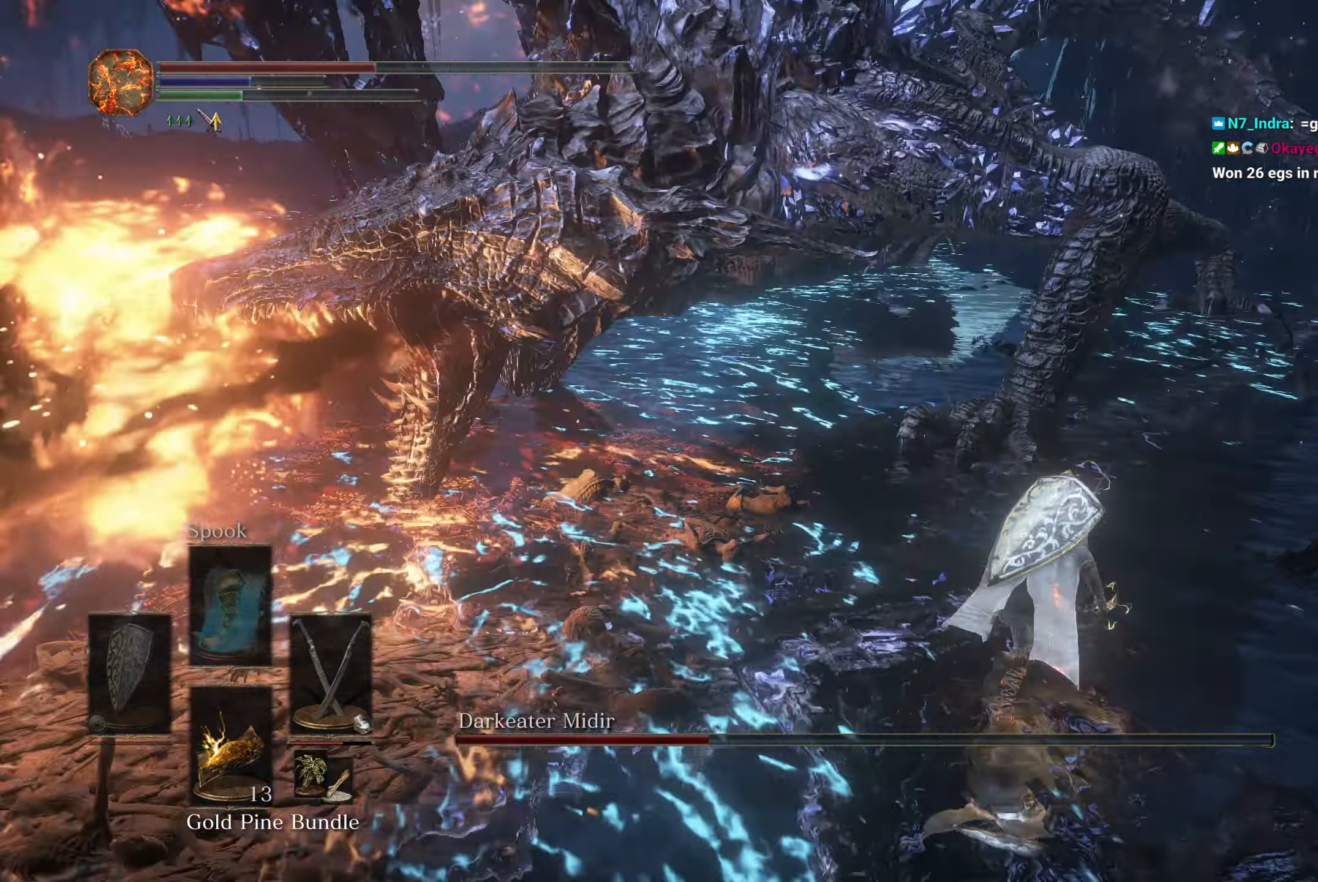
{"buttons": [], "left_stick": "up-right", "right_stick": "left", "button_events": [[167, "B", "up"]]}
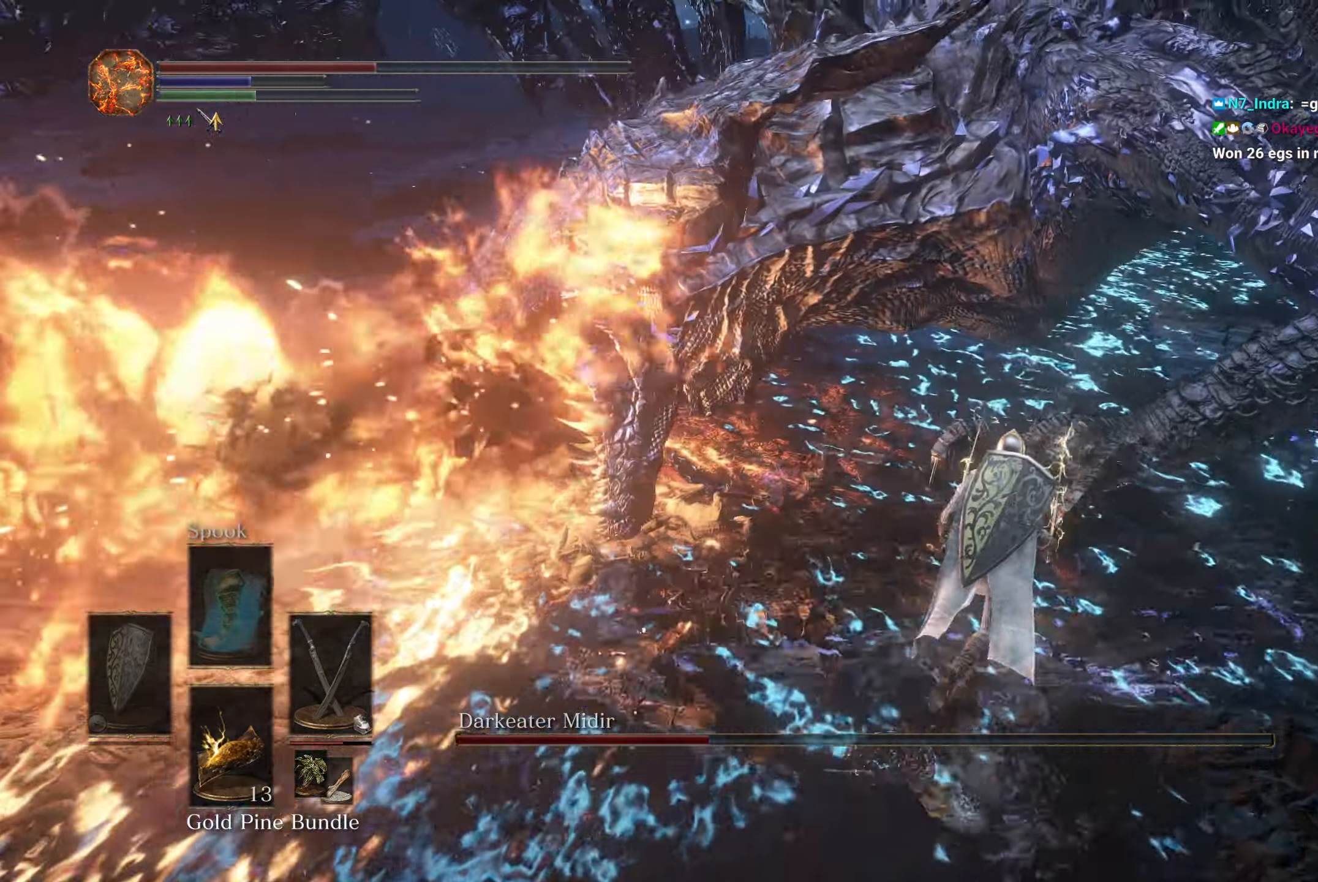
{"buttons": [], "left_stick": "up-left", "right_stick": "left", "button_events": [[300, "L1", "down"], [500, "L1", "up"]]}
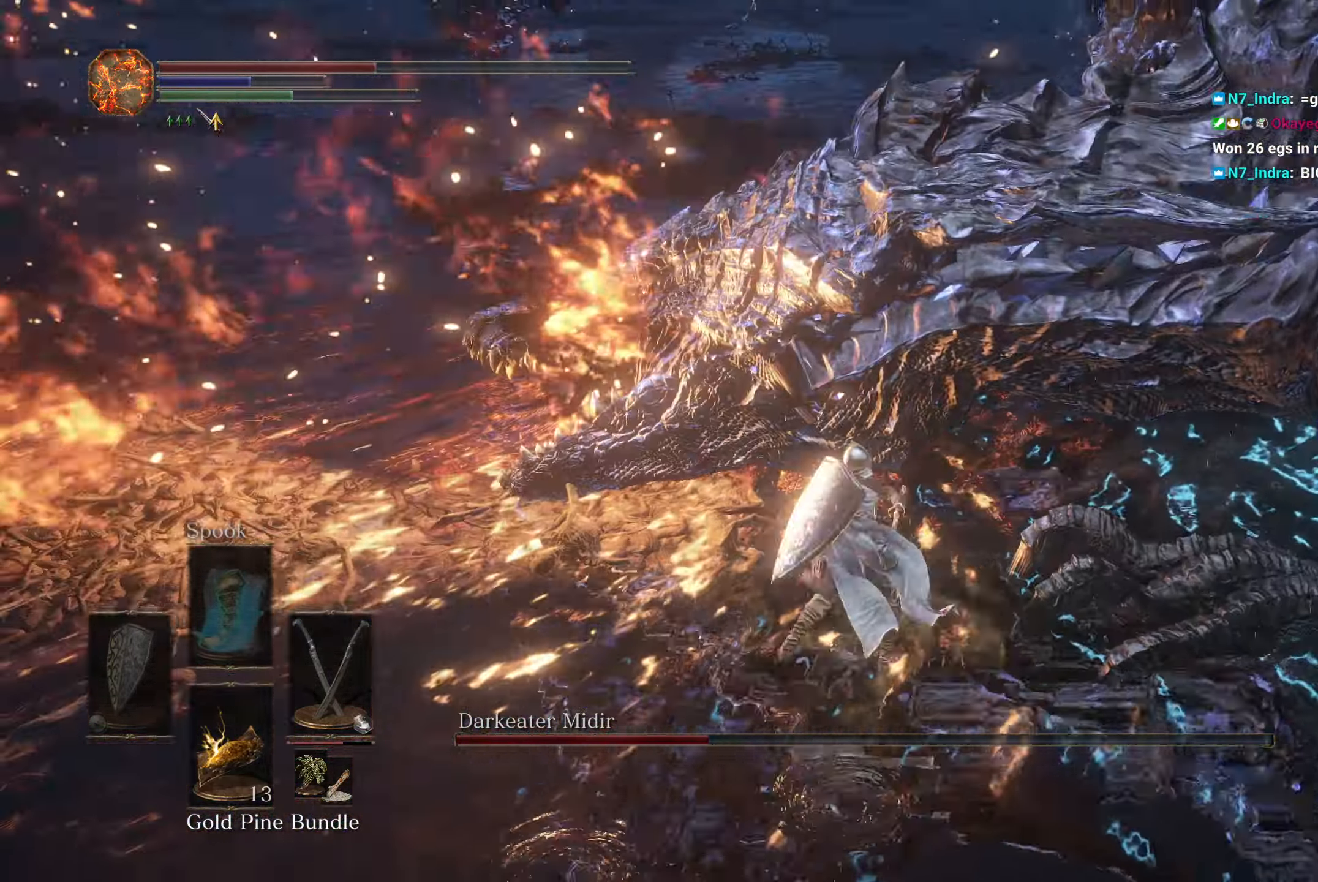
{"buttons": [], "left_stick": "up-left", "right_stick": "right", "button_events": []}
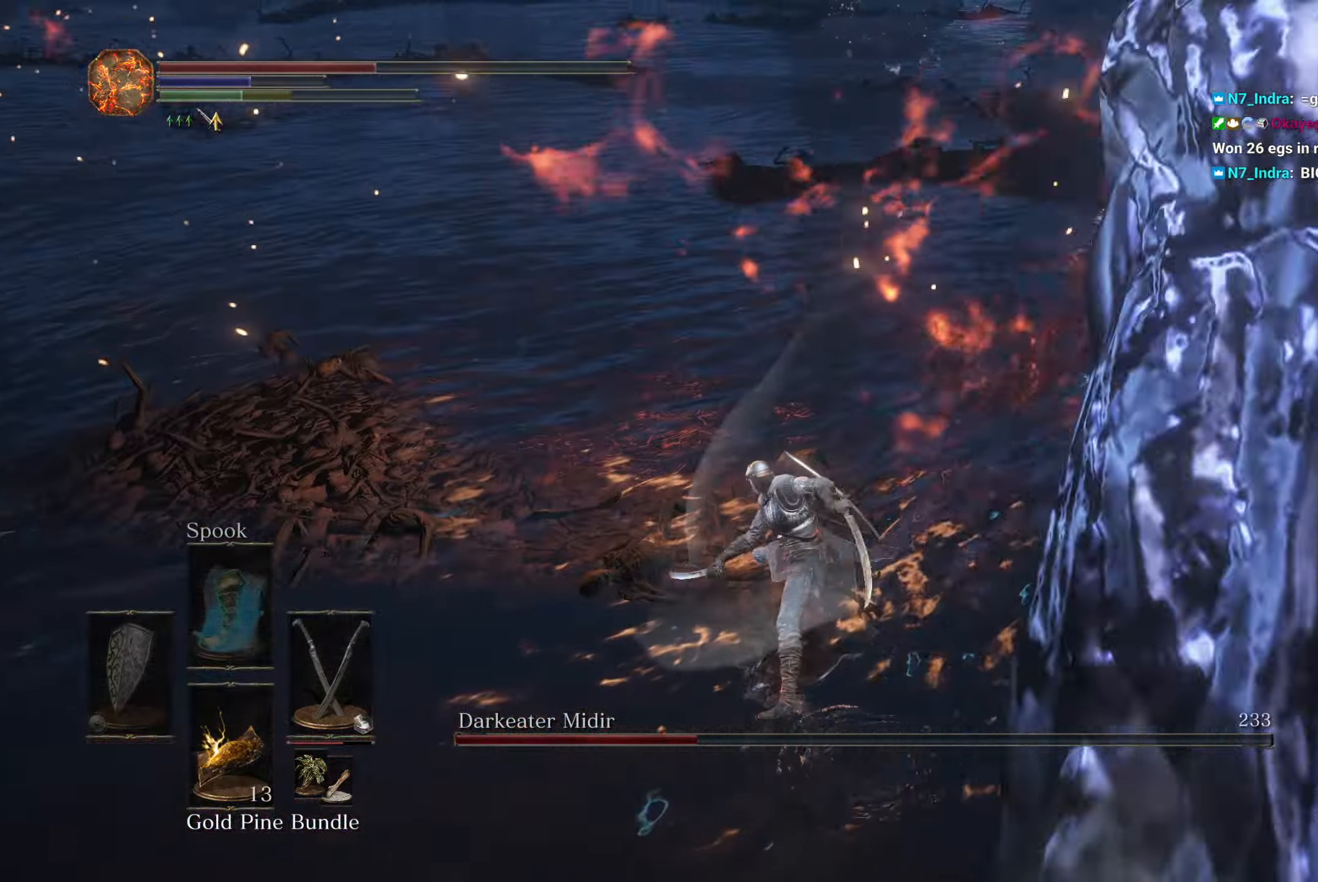
{"buttons": [], "left_stick": "up-left", "right_stick": "right", "button_events": []}
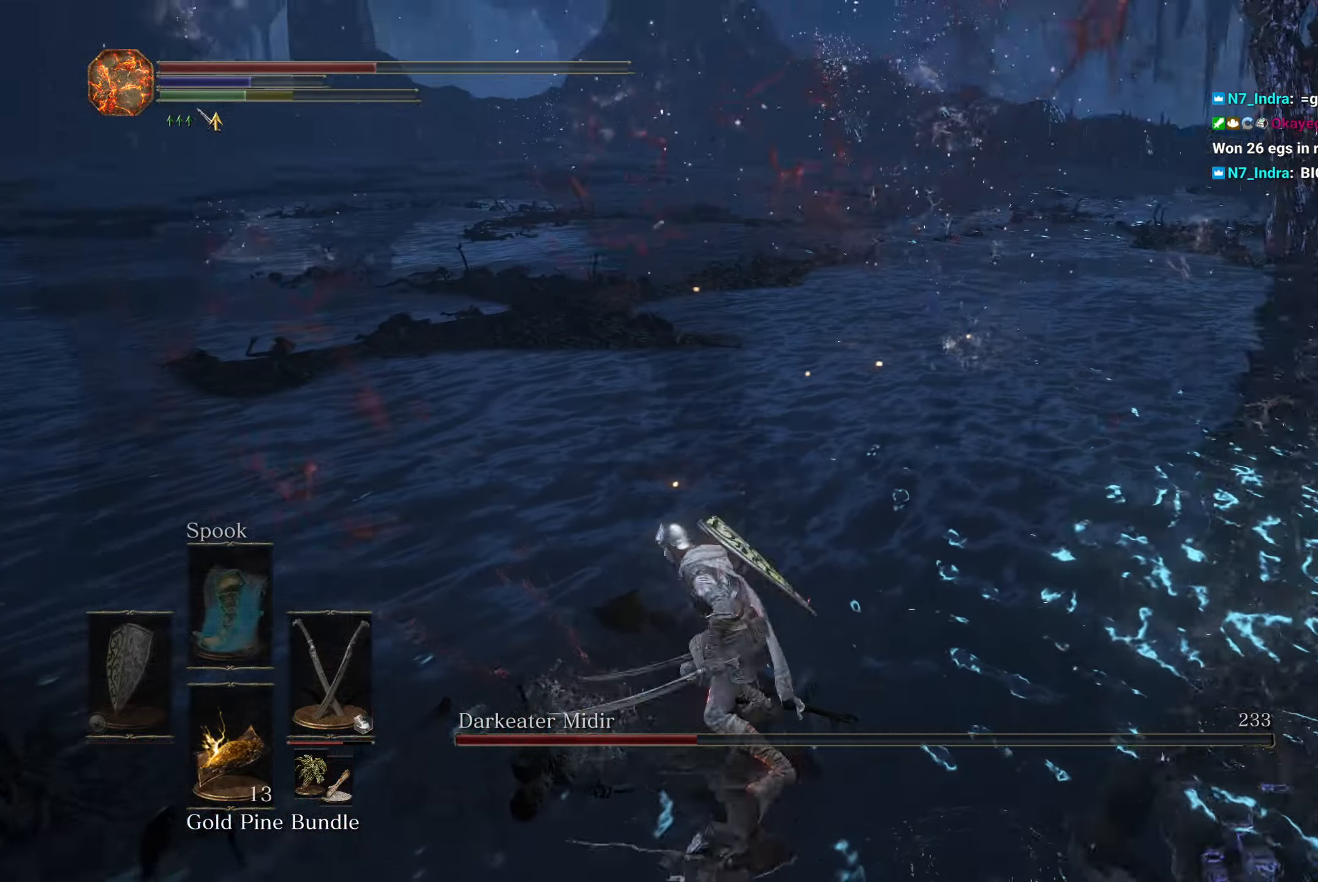
{"buttons": [], "left_stick": "left", "right_stick": "up-right", "button_events": [[267, "X", "down"], [383, "X", "up"]]}
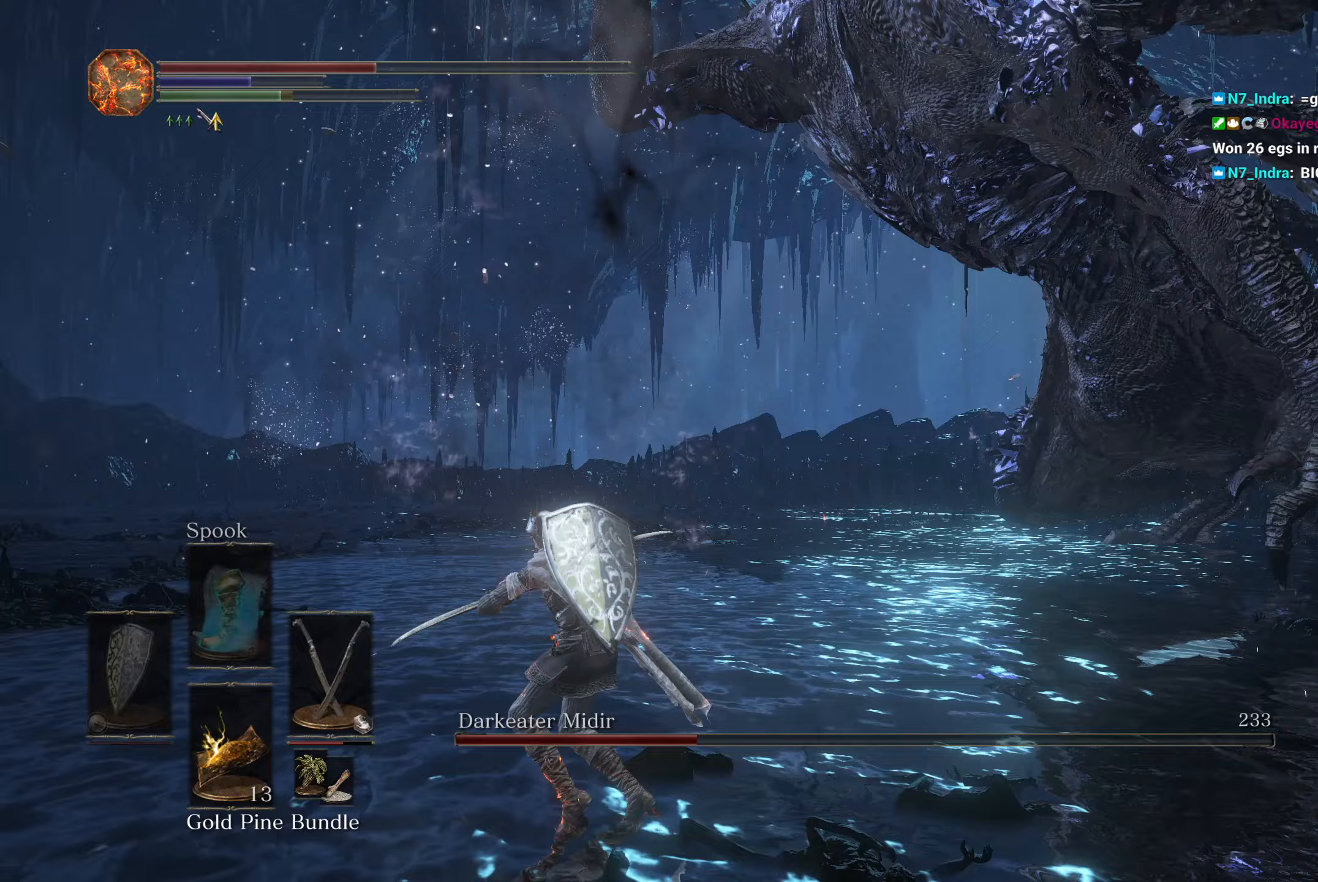
{"buttons": ["B"], "left_stick": "left", "right_stick": "right", "button_events": [[50, "B", "down"]]}
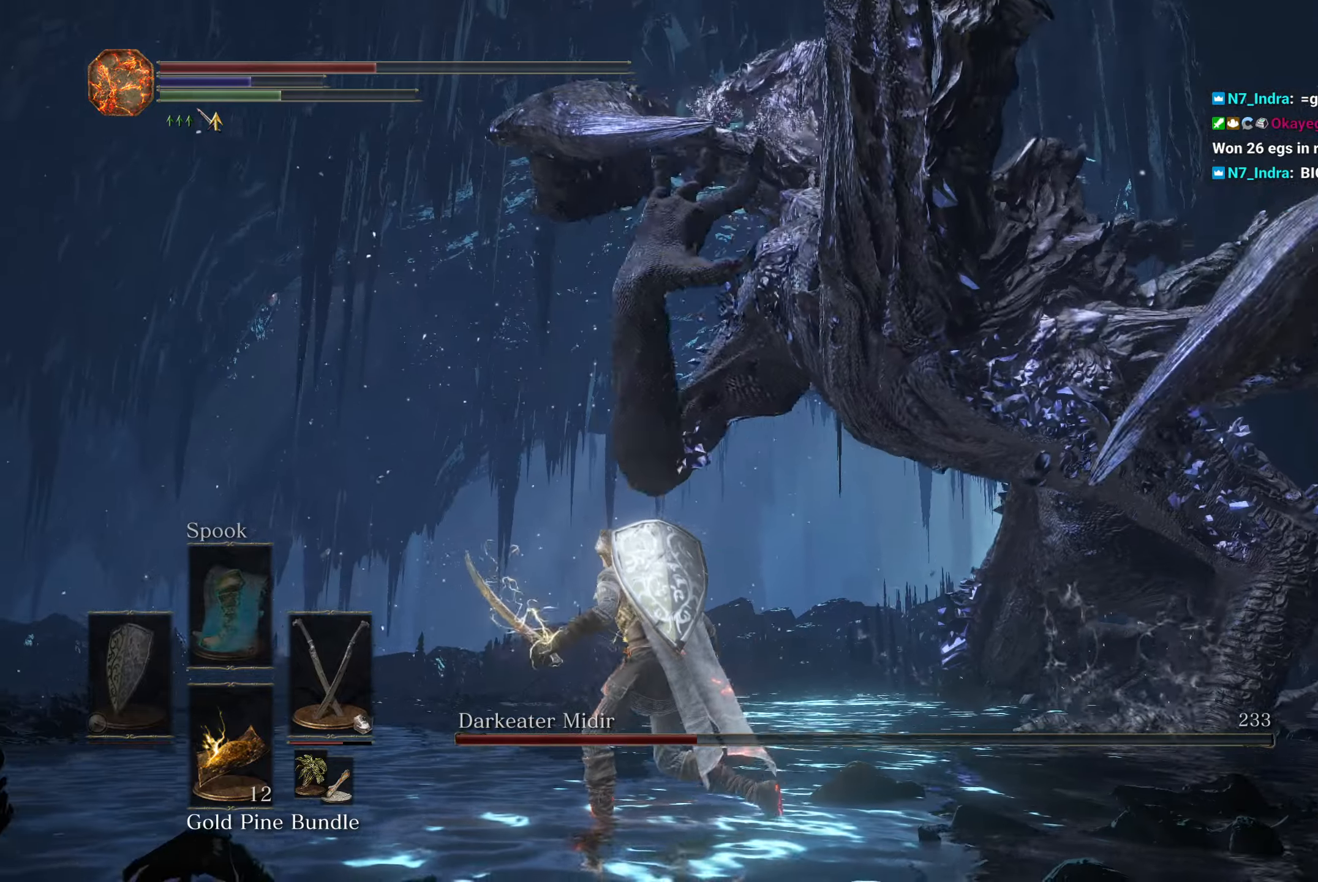
{"buttons": ["B"], "left_stick": "up", "right_stick": "down-right", "button_events": []}
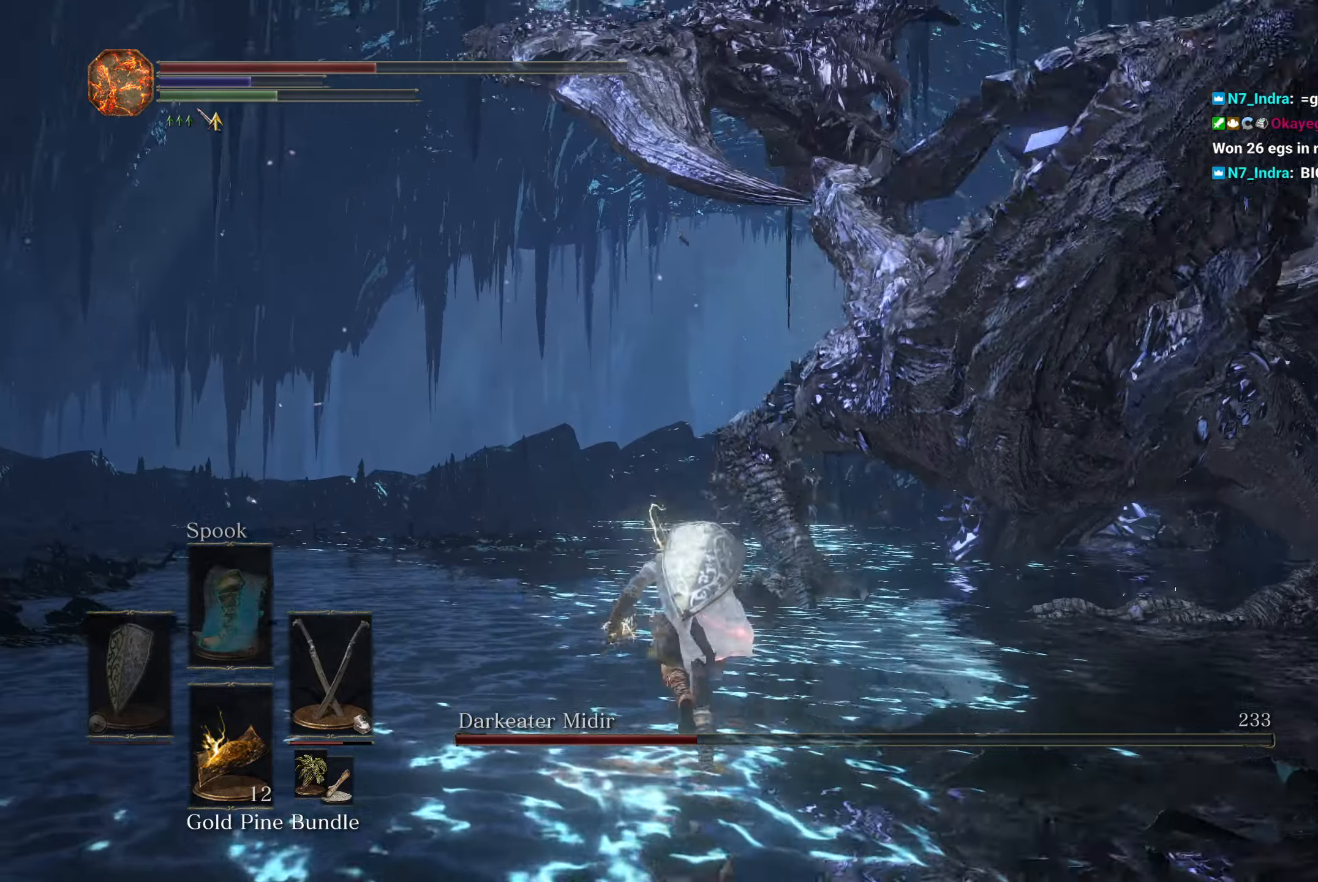
{"buttons": ["B"], "left_stick": "up-right", "right_stick": "down-right", "button_events": []}
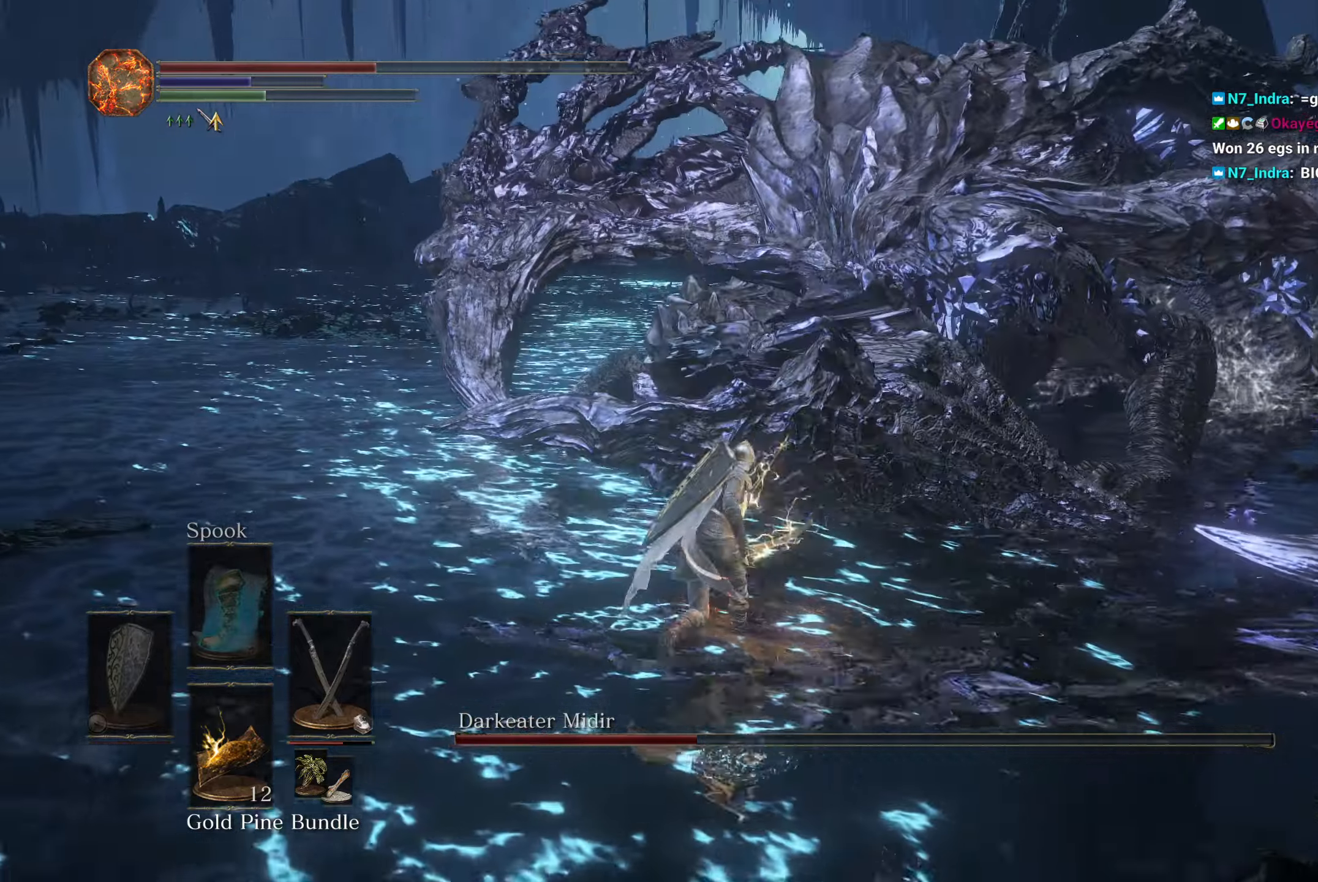
{"buttons": [], "left_stick": "up", "right_stick": "down", "button_events": [[50, "B", "up"], [350, "L1", "down"], [467, "L1", "up"]]}
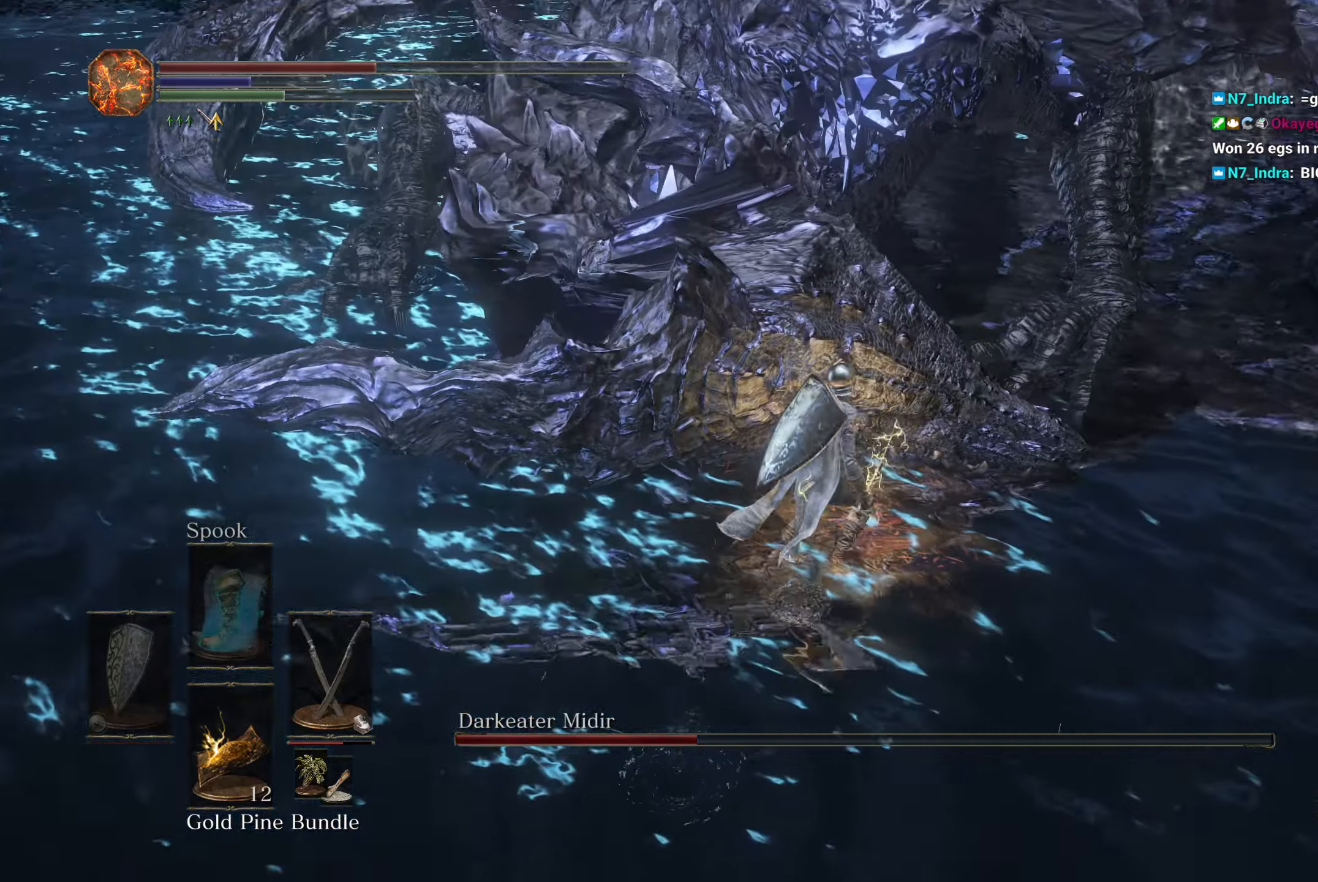
{"buttons": ["L1"], "left_stick": "up", "right_stick": "center", "button_events": [[400, "L1", "down"]]}
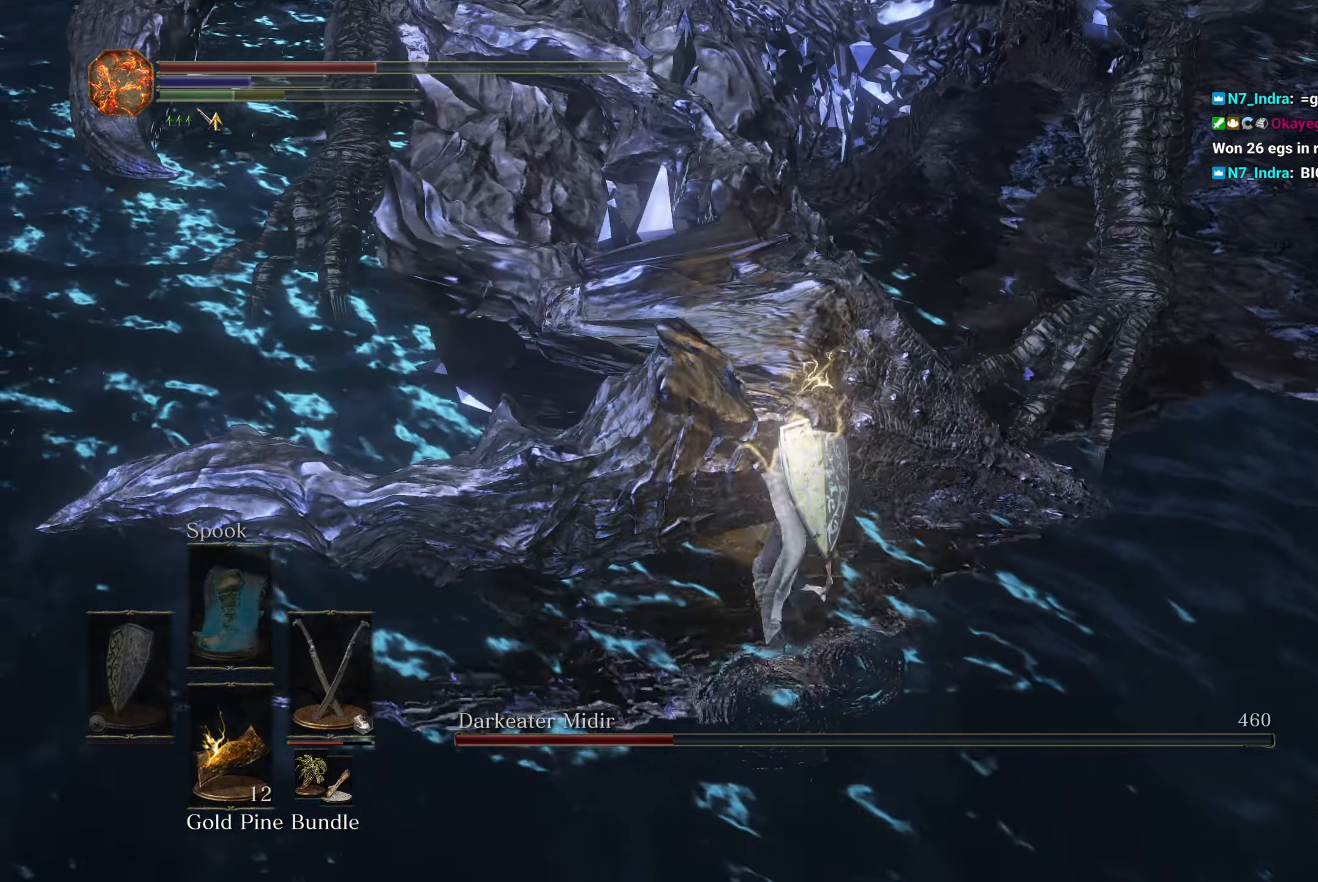
{"buttons": [], "left_stick": "up", "right_stick": "center", "button_events": [[50, "L1", "up"]]}
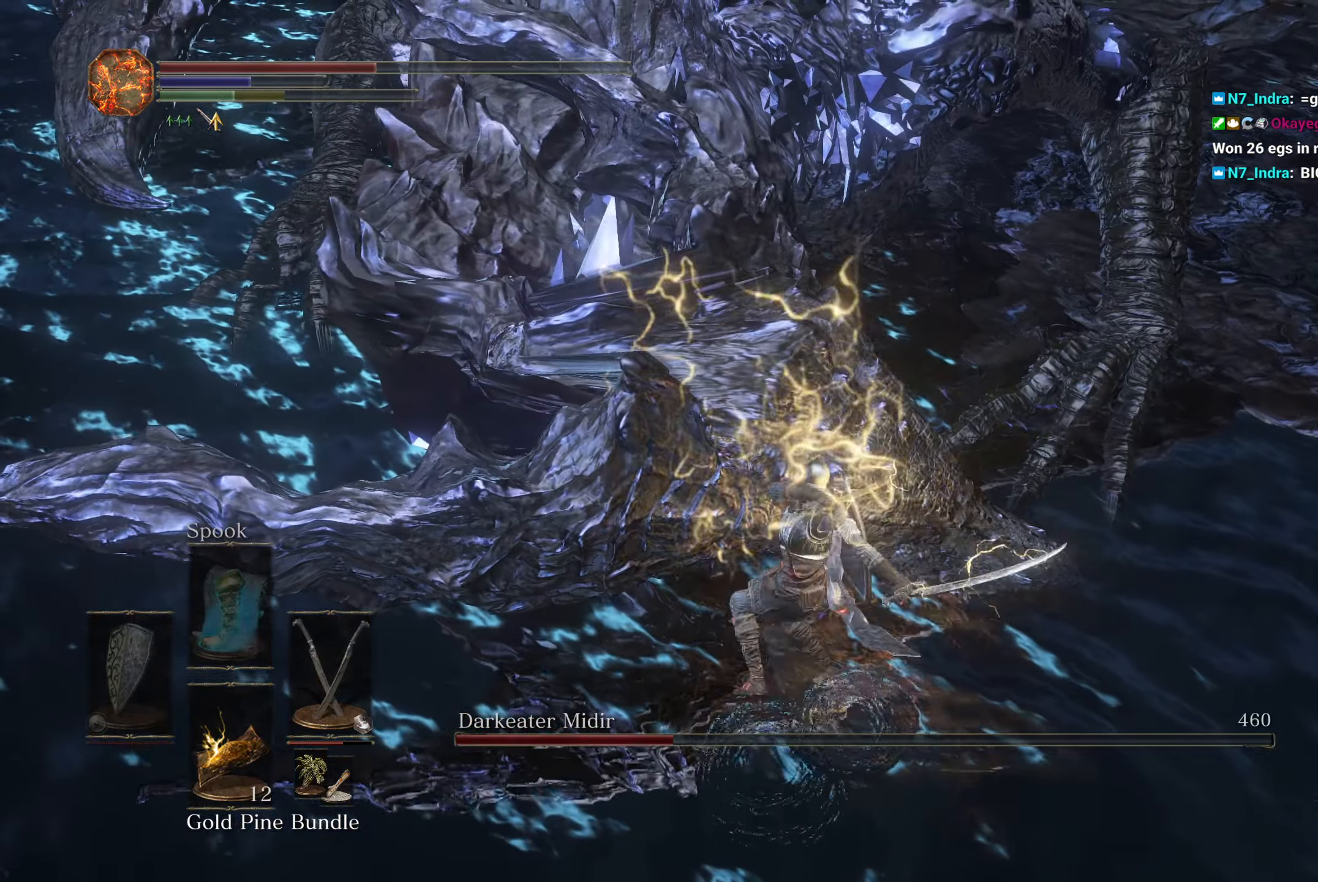
{"buttons": [], "left_stick": "up", "right_stick": "center", "button_events": [[50, "L1", "down"], [183, "L1", "up"]]}
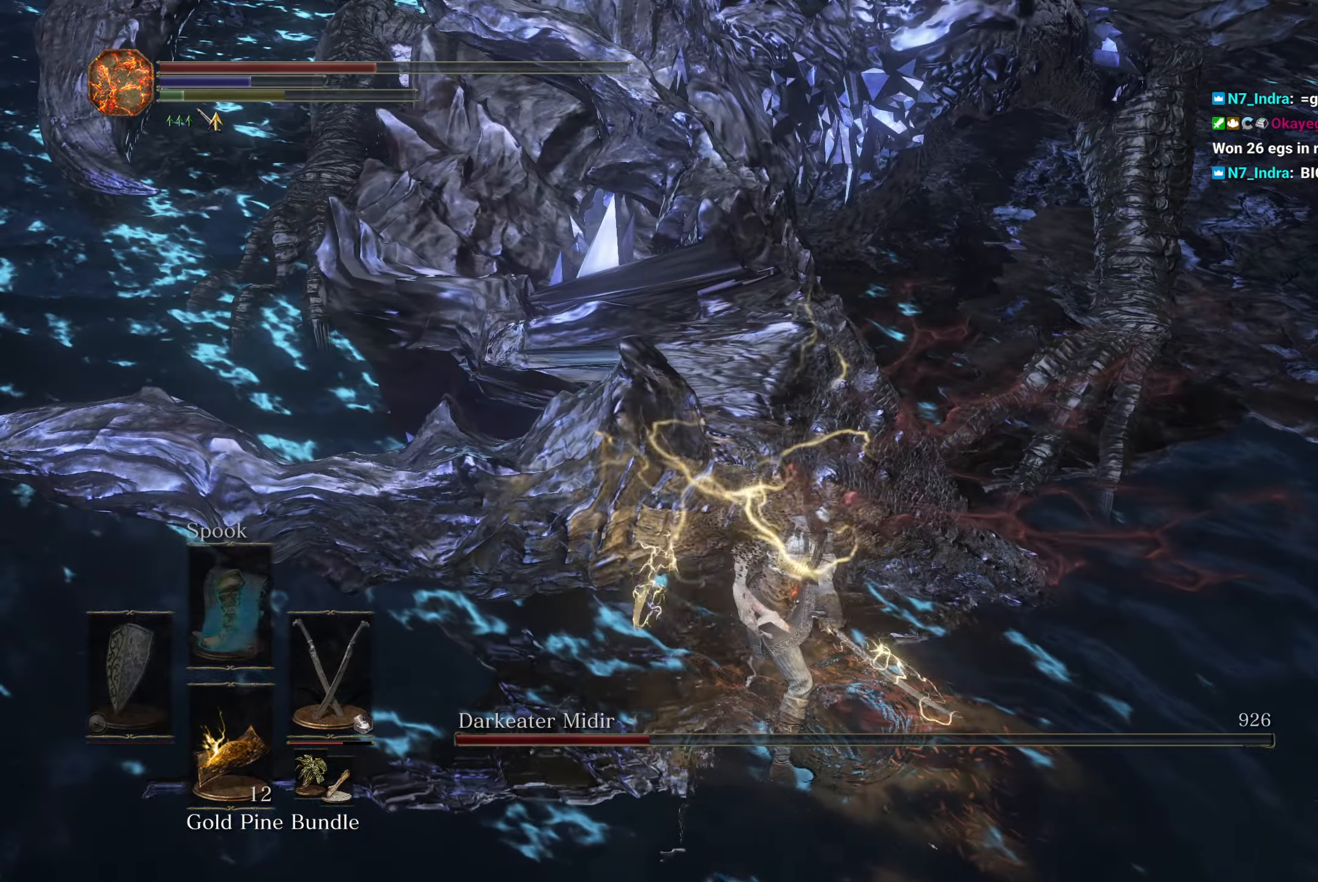
{"buttons": [], "left_stick": "up-right", "right_stick": "up", "button_events": []}
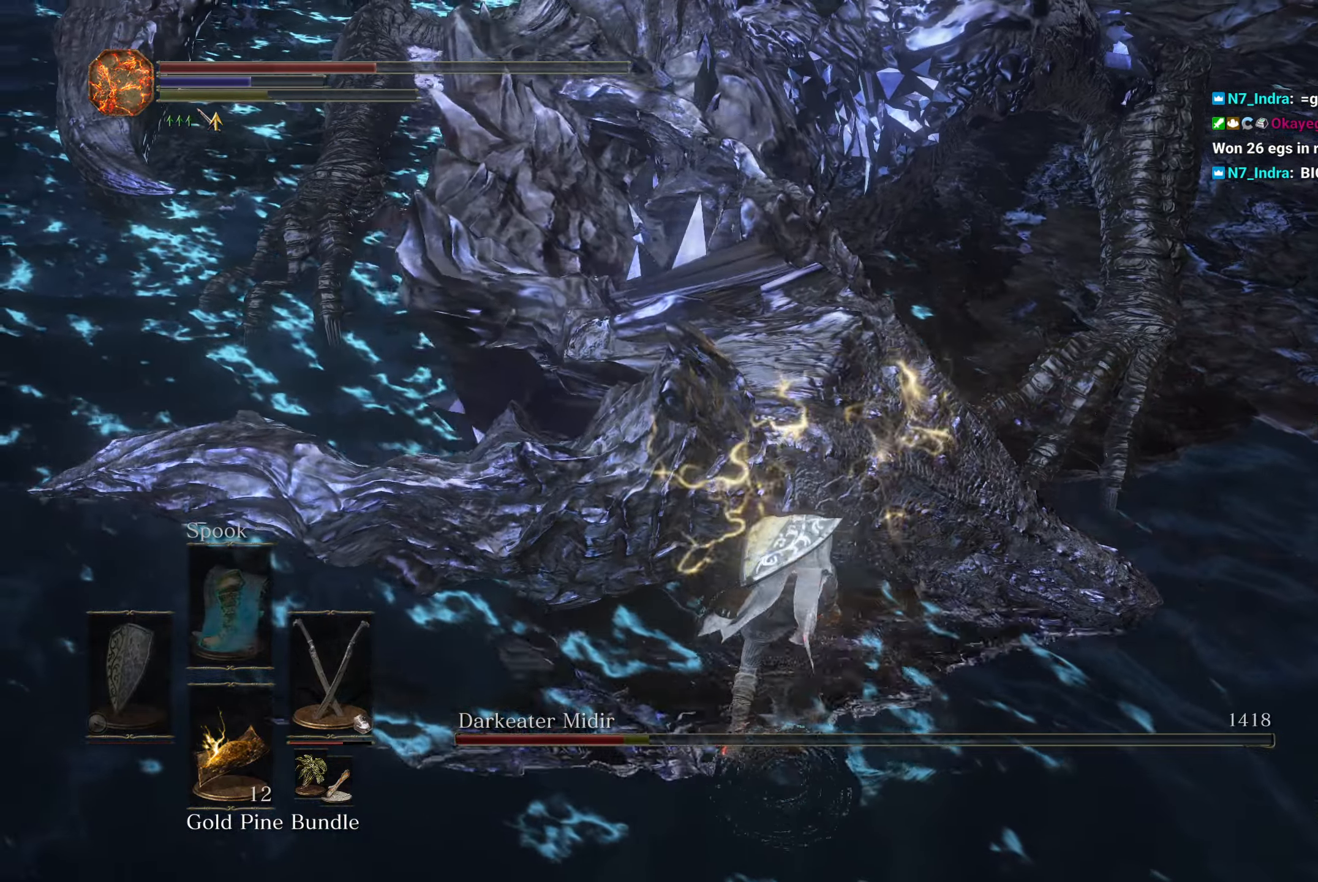
{"buttons": [], "left_stick": "up-right", "right_stick": "up", "button_events": []}
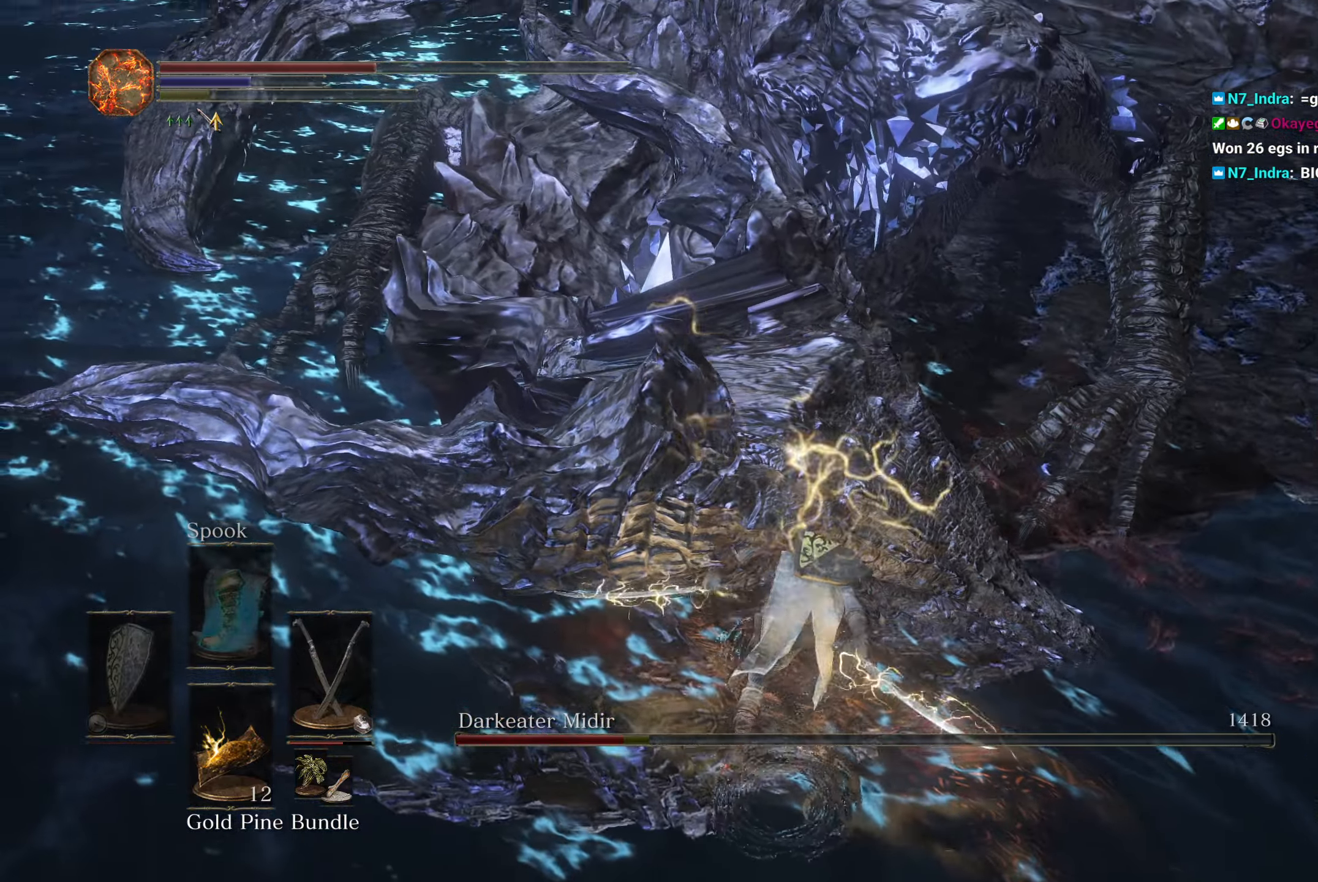
{"buttons": [], "left_stick": "up-right", "right_stick": "up-left", "button_events": [[217, "R1", "down"], [283, "R1", "up"], [350, "R1", "down"], [433, "R1", "up"]]}
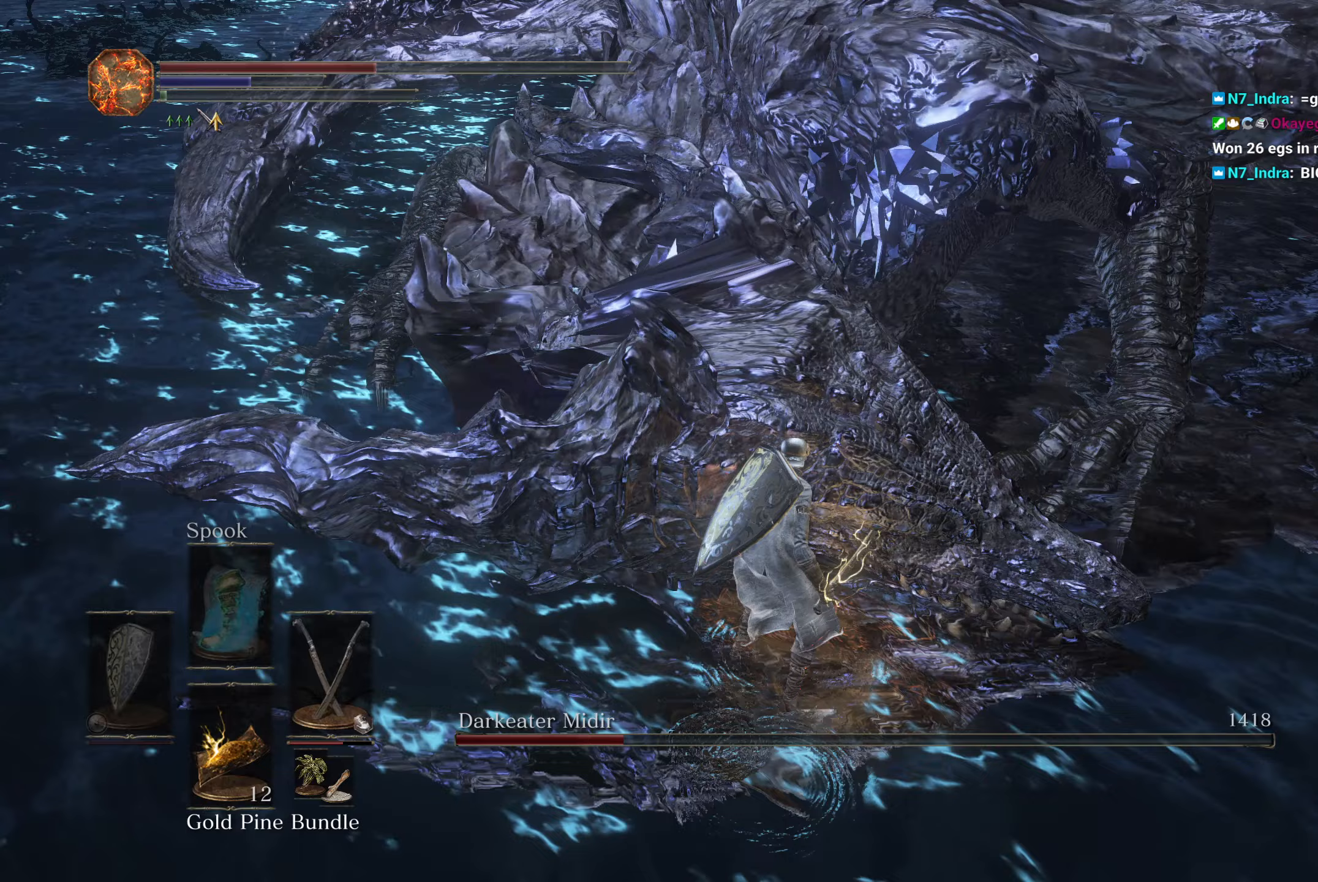
{"buttons": [], "left_stick": "center", "right_stick": "up", "button_events": []}
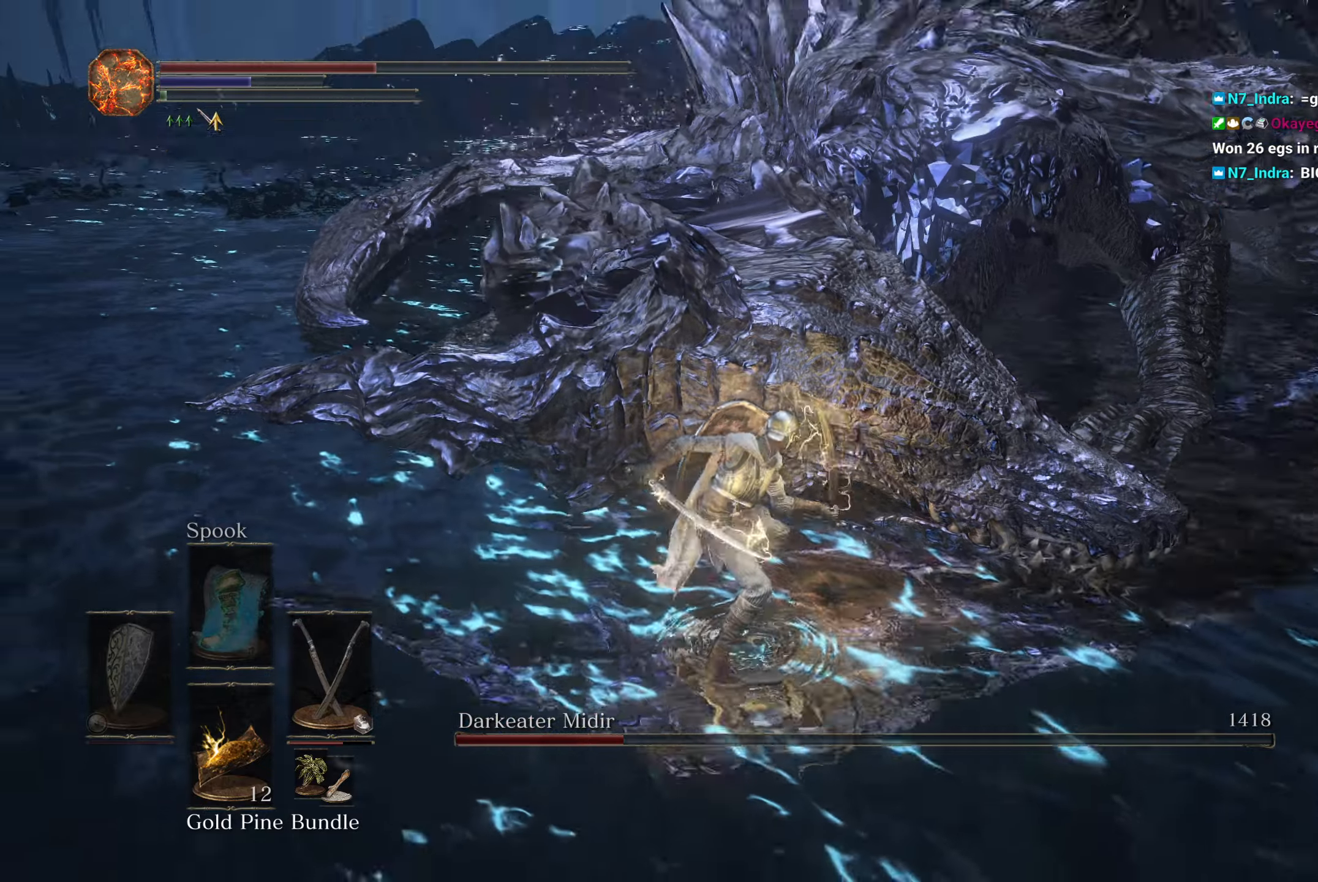
{"buttons": [], "left_stick": "center", "right_stick": "up-right", "button_events": []}
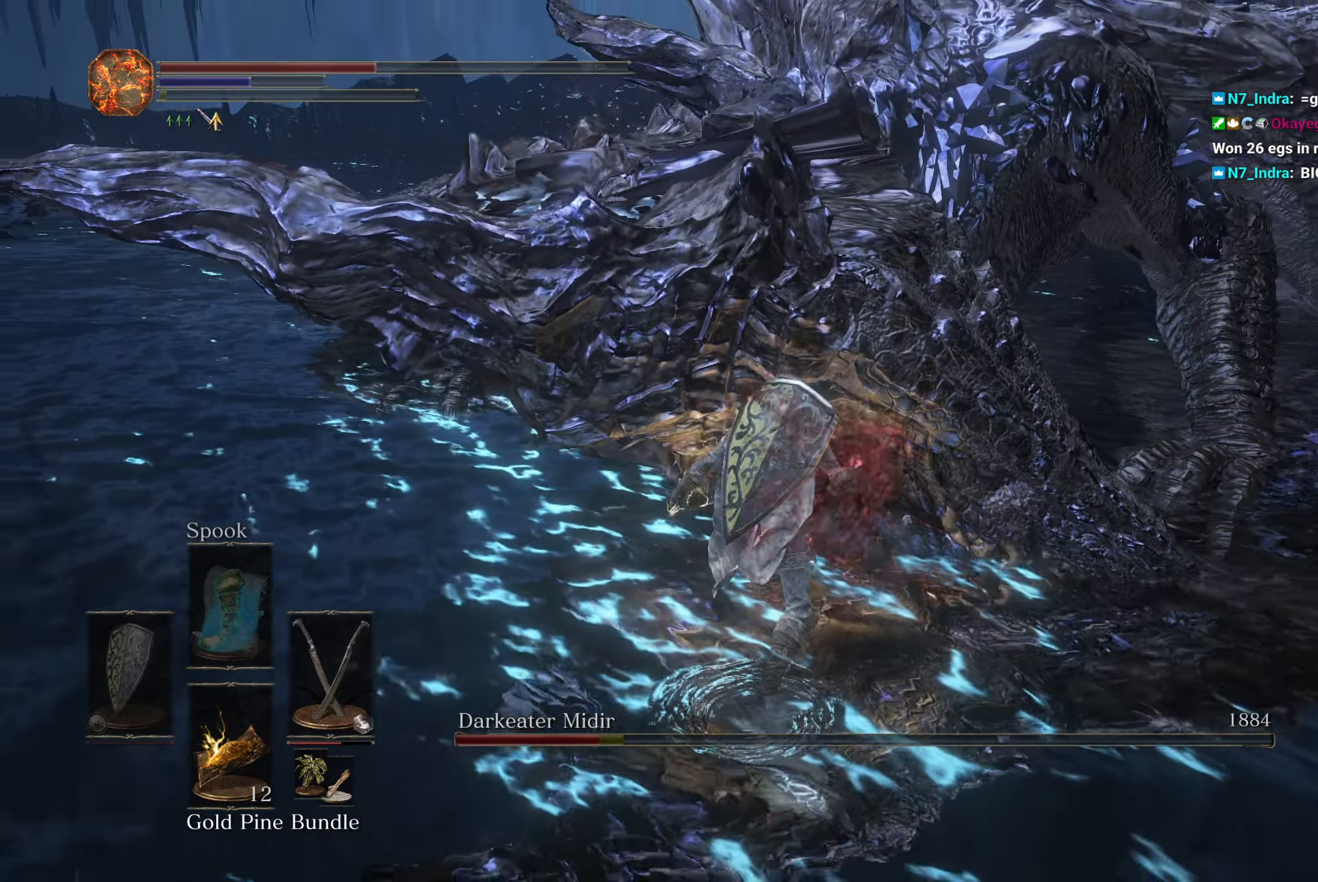
{"buttons": [], "left_stick": "center", "right_stick": "up", "button_events": []}
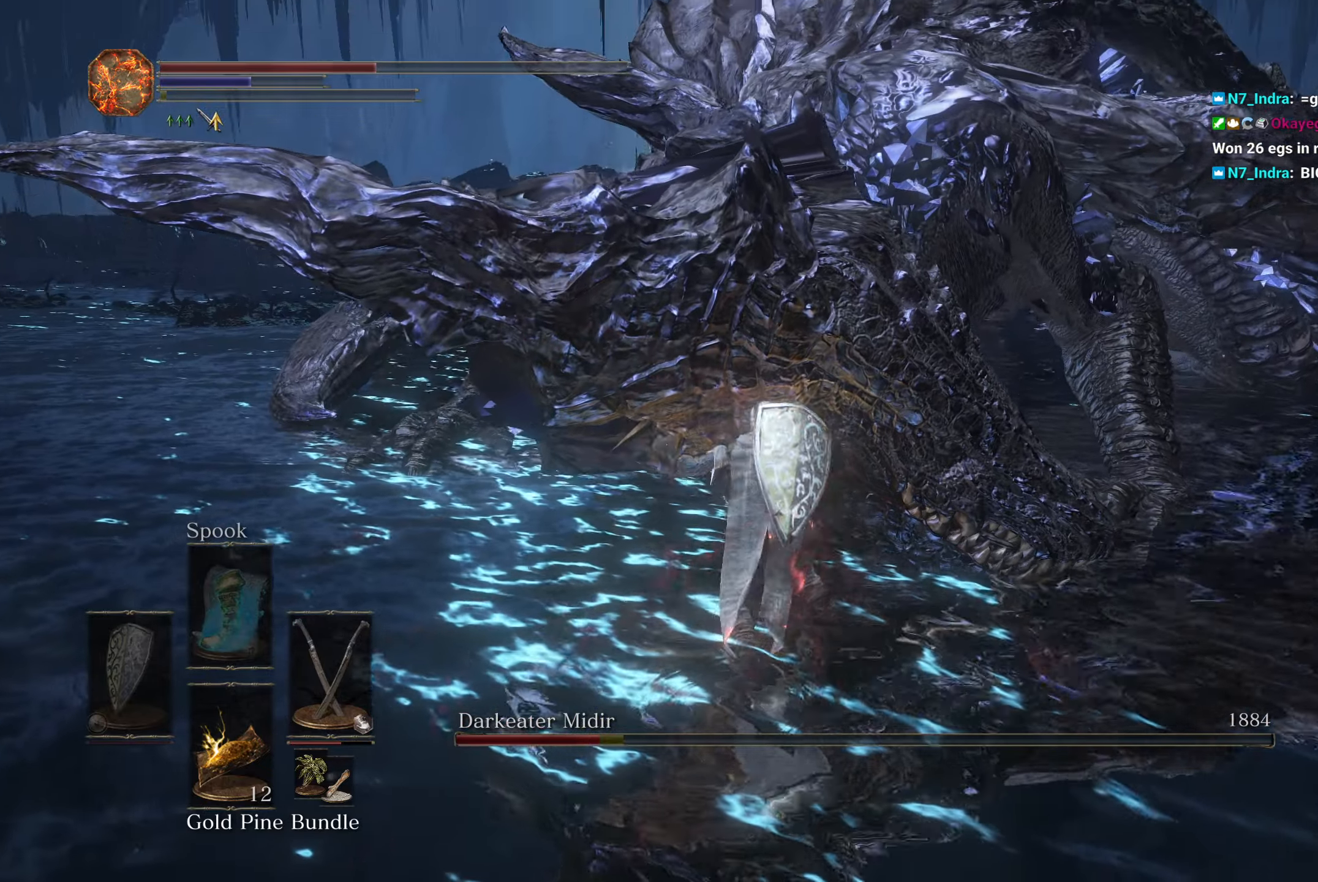
{"buttons": [], "left_stick": "down", "right_stick": "center", "button_events": []}
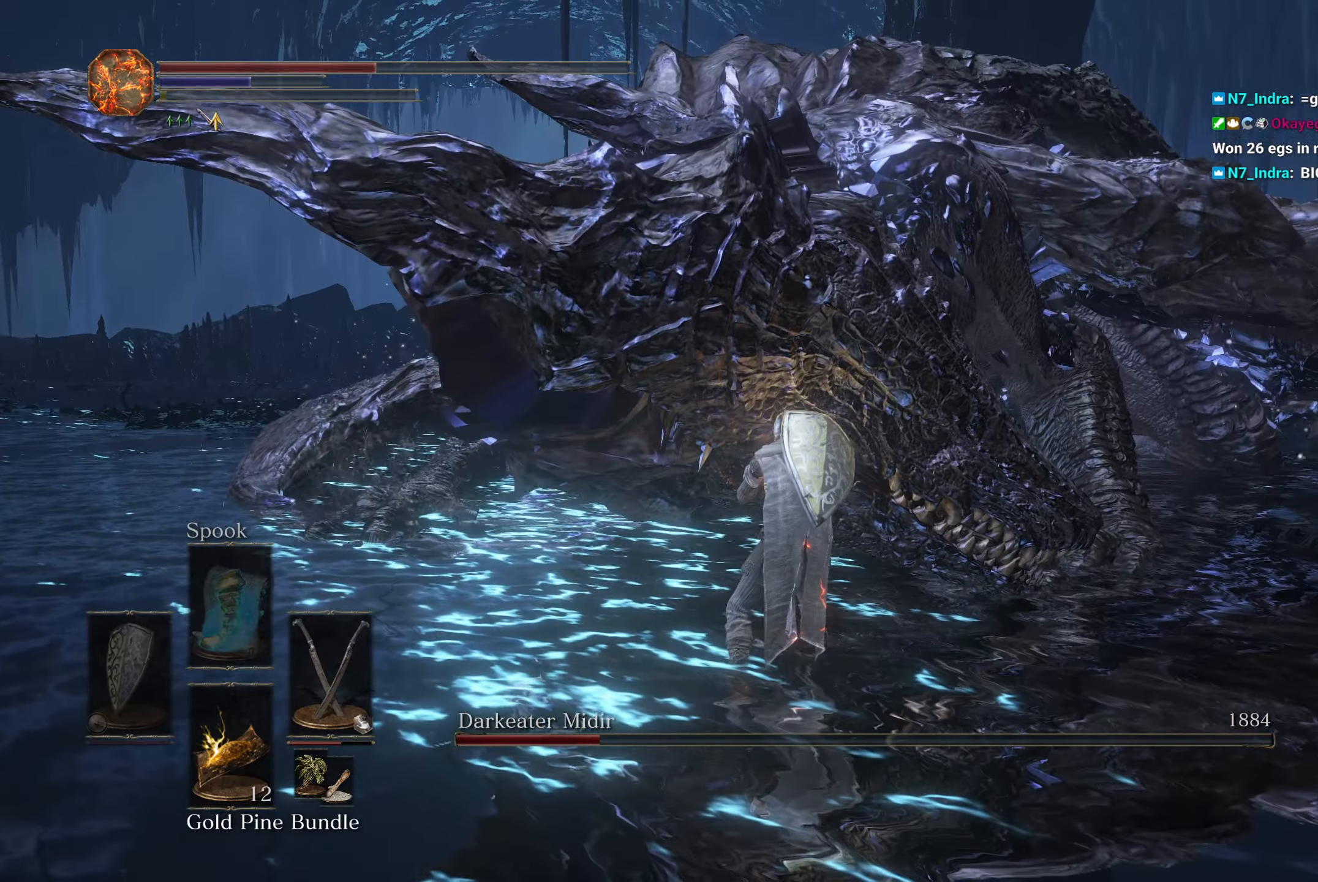
{"buttons": [], "left_stick": "down", "right_stick": "center", "button_events": []}
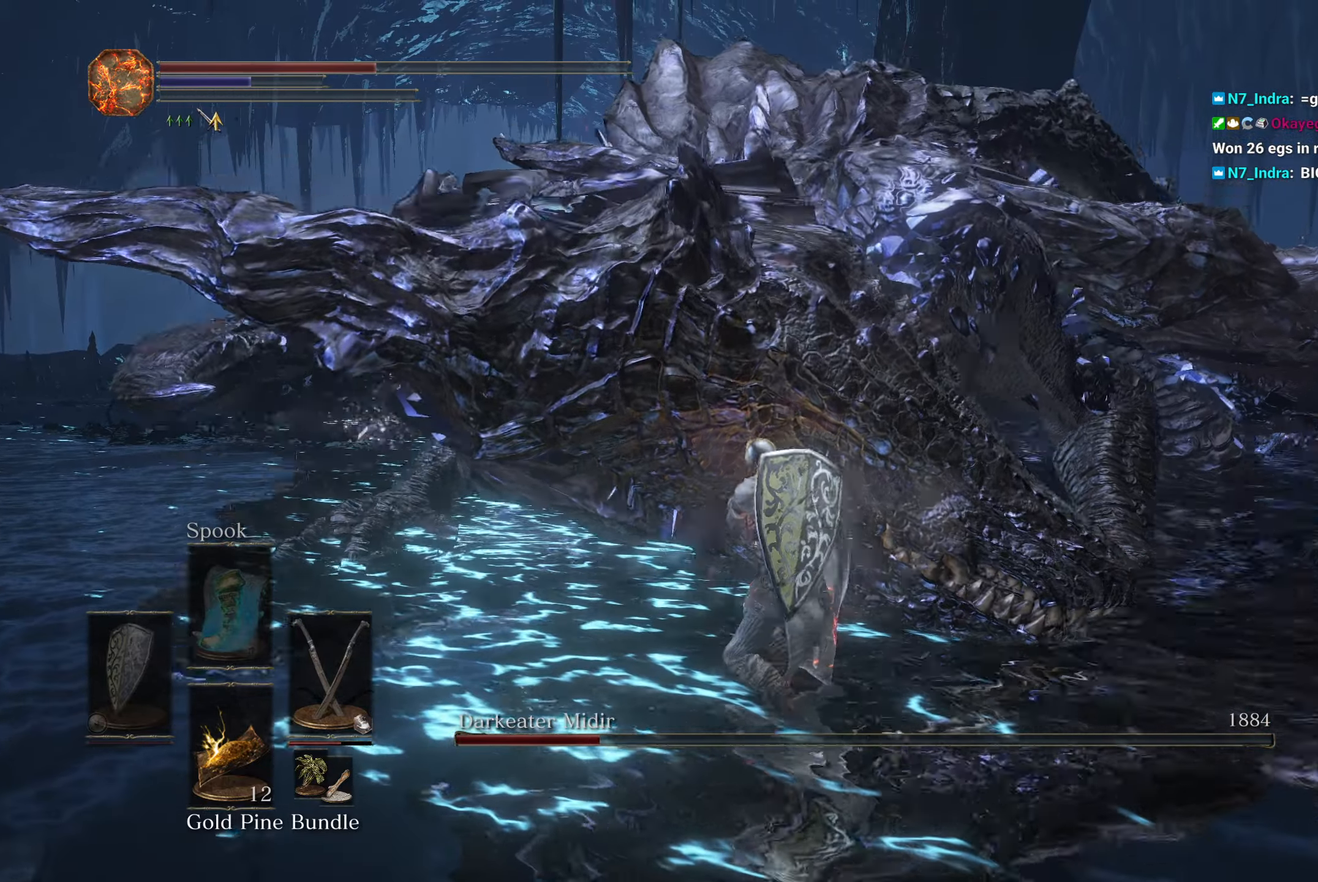
{"buttons": [], "left_stick": "down", "right_stick": "center", "button_events": []}
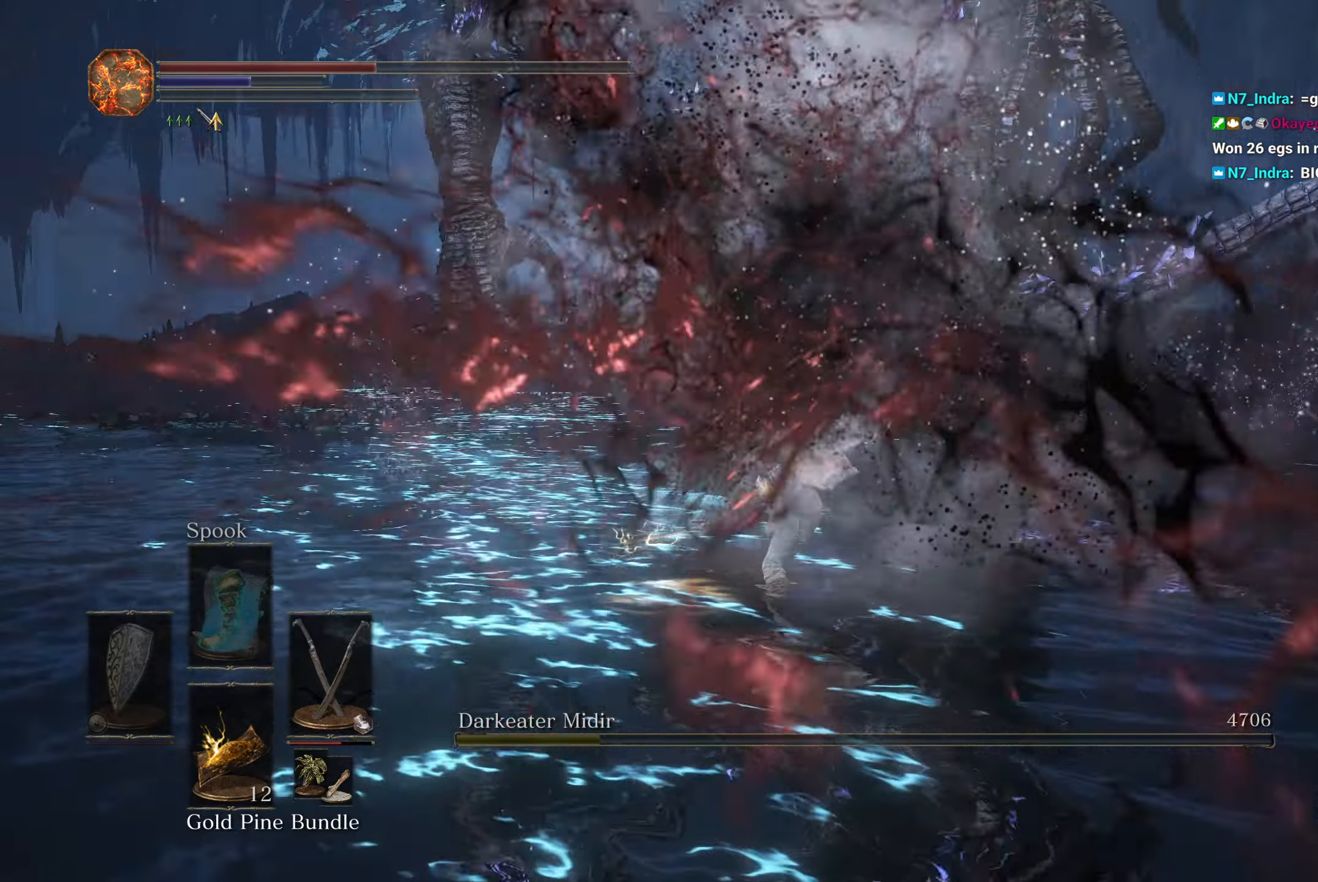
{"buttons": [], "left_stick": "down", "right_stick": "up", "button_events": []}
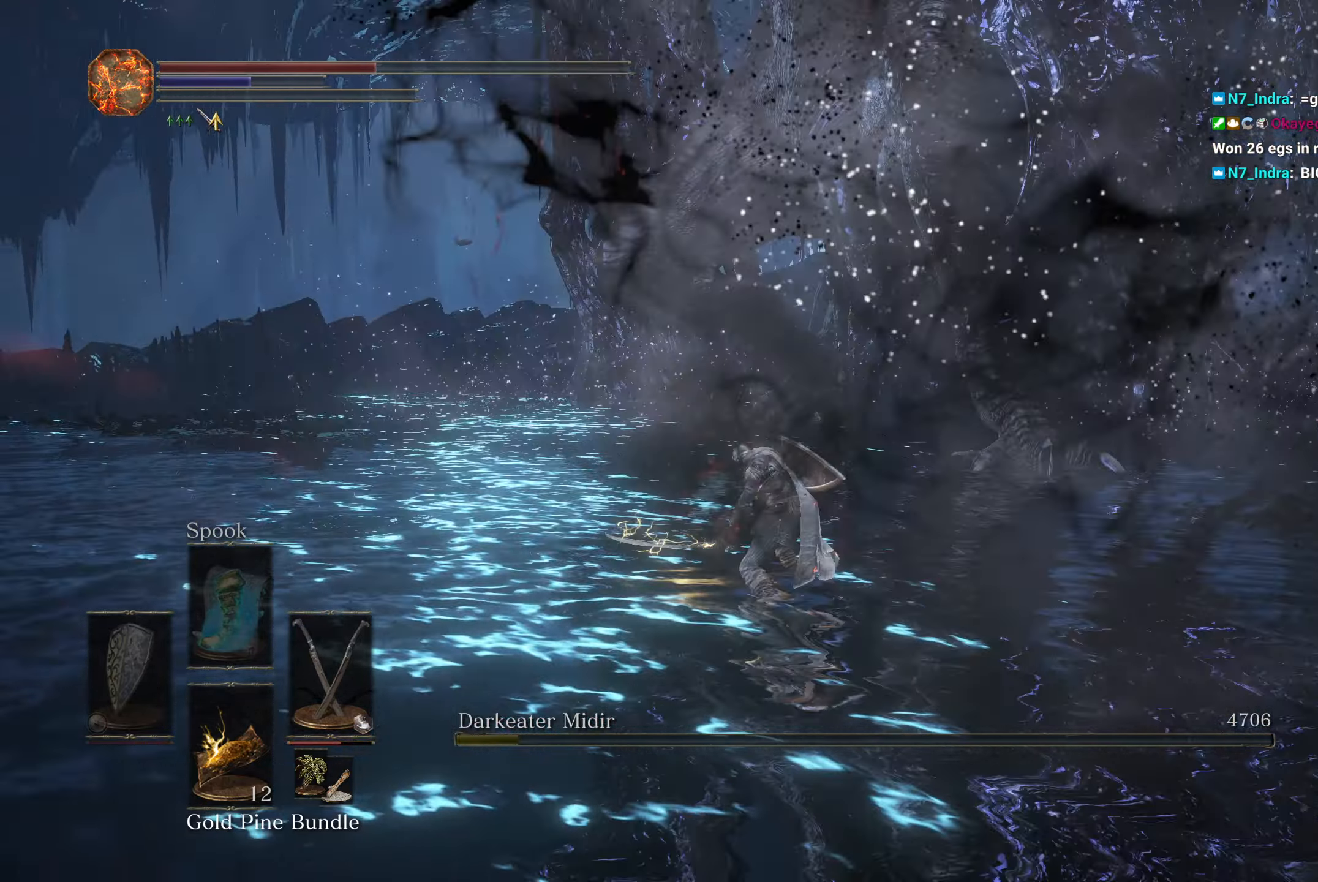
{"buttons": [], "left_stick": "down", "right_stick": "center", "button_events": [[267, "START", "down"], [417, "START", "up"]]}